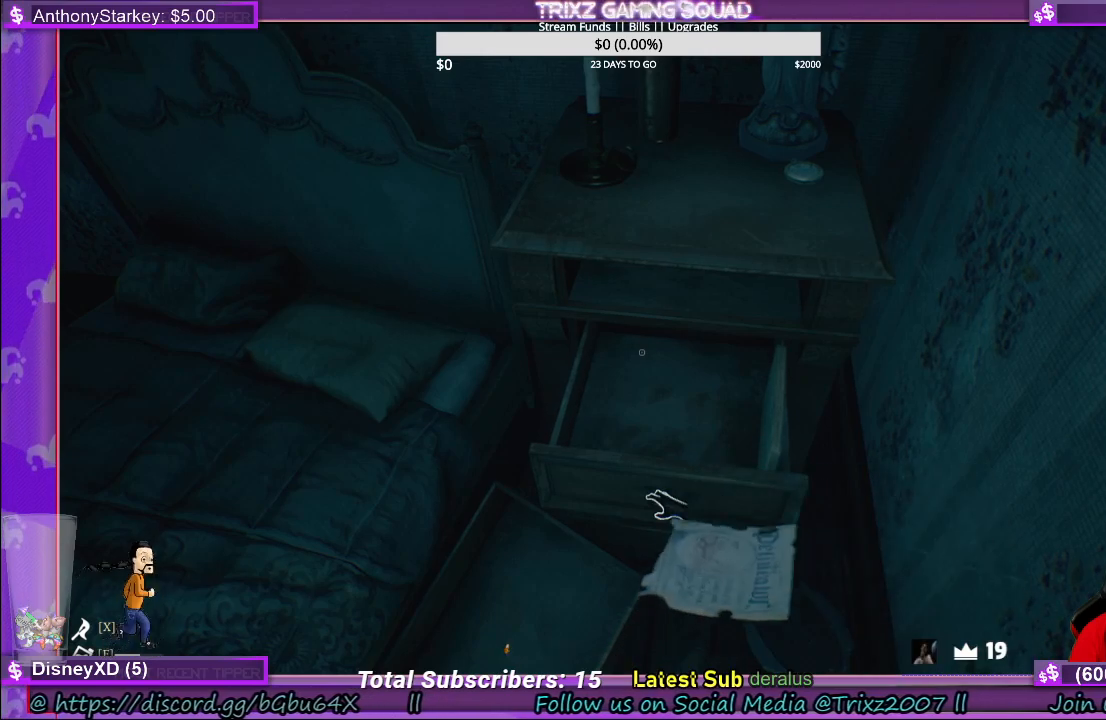
Gameplay with keyboard and mouse; each line is a JSON object with the keys and mouse buttons held at the frame after it. "events" lists presses ("down") and releases ("up") of "a", "ctrl", "d", "e", "f", "q", "r", "s", "shift", "space", "tab", "w", "mouse_left", "mouse_wheel", "mouse_right" and "mouse_mb4" between this image and that frame as [ms after this image, input, new state], when the widget could be followed in between. "mouse_left", "mouse_wheel", "mouse_right", "mouse_mb4" = the "left", "wheel", "right", "mb4" buttons of the "mouse" list. No other keys are recorded. "wheel" means that the mouse wheel is clicked or scrolled. Mouse movement is not recorded.
{"keys": [], "mouse": ["left"], "events": [[350, "mouse_left", "down"]]}
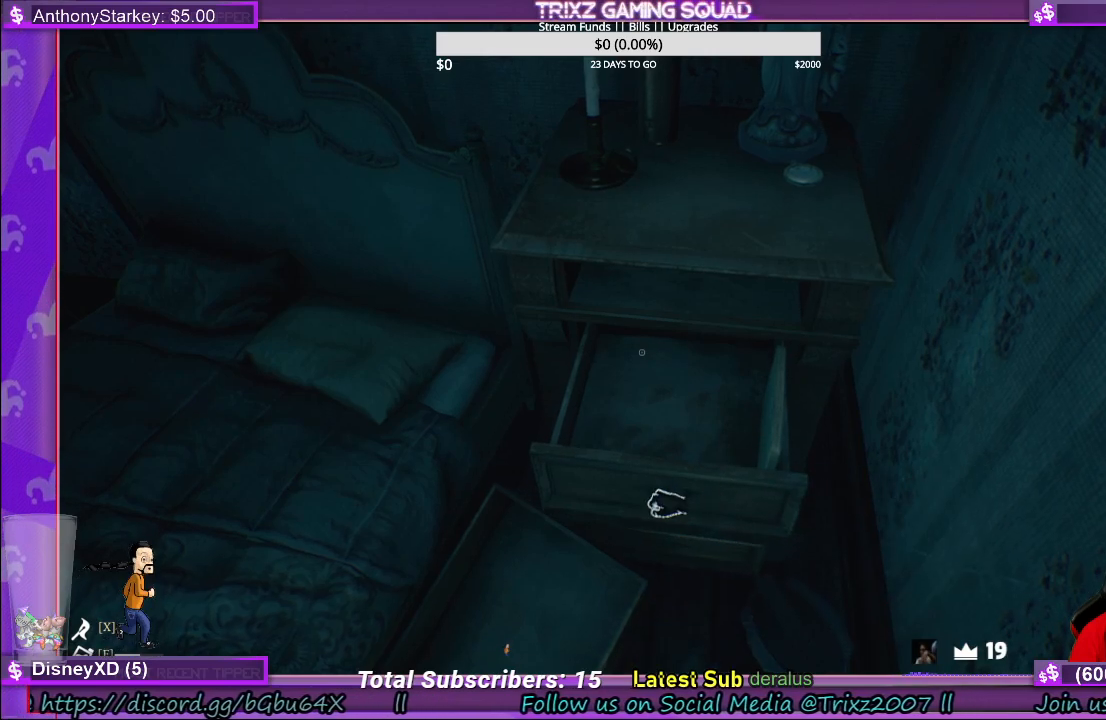
{"keys": [], "mouse": ["left"], "events": []}
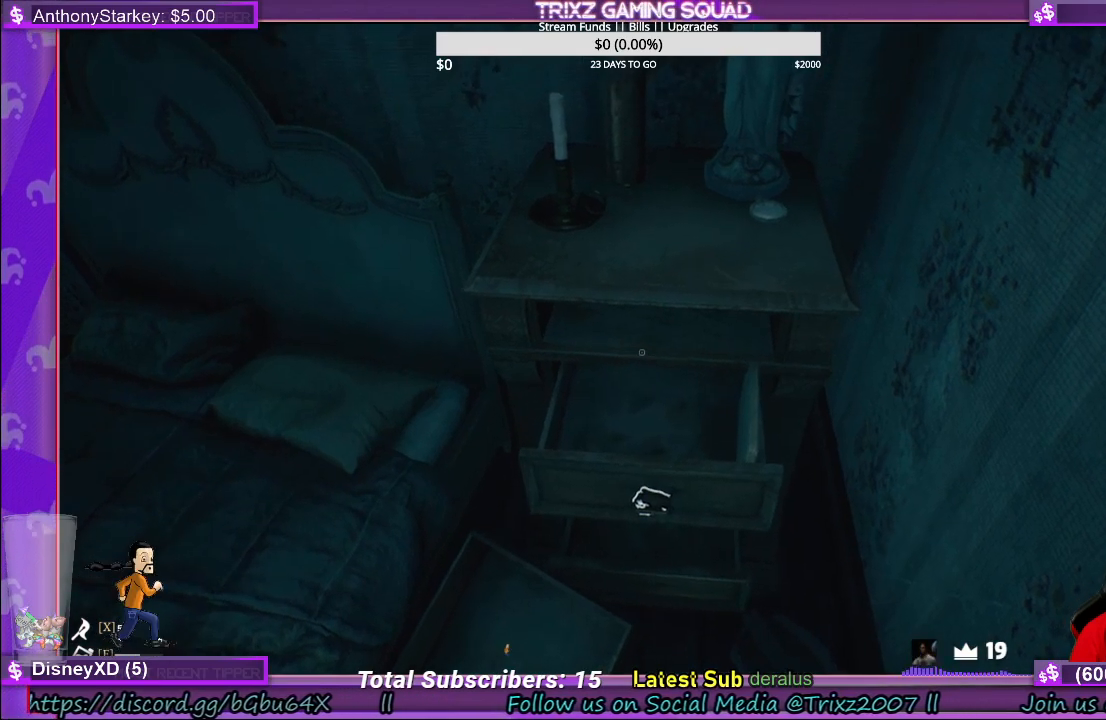
{"keys": ["s"], "mouse": [], "events": [[217, "mouse_left", "up"], [483, "s", "down"]]}
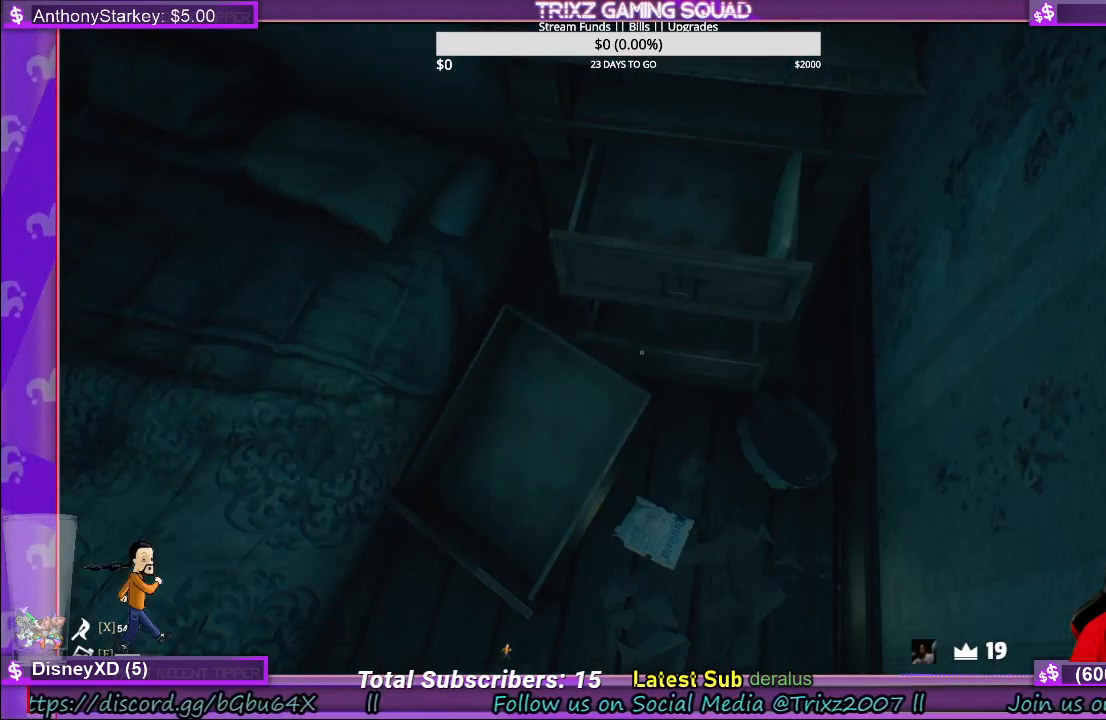
{"keys": [], "mouse": [], "events": [[33, "d", "down"], [200, "s", "up"], [367, "d", "up"]]}
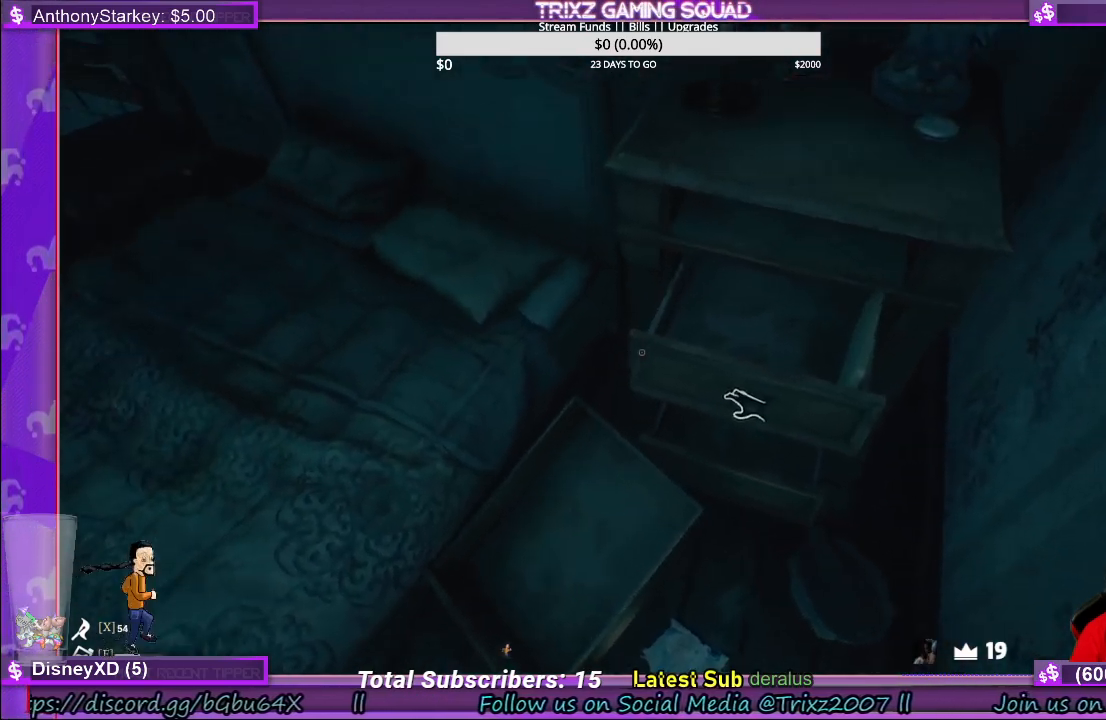
{"keys": [], "mouse": ["left"], "events": [[233, "mouse_left", "down"]]}
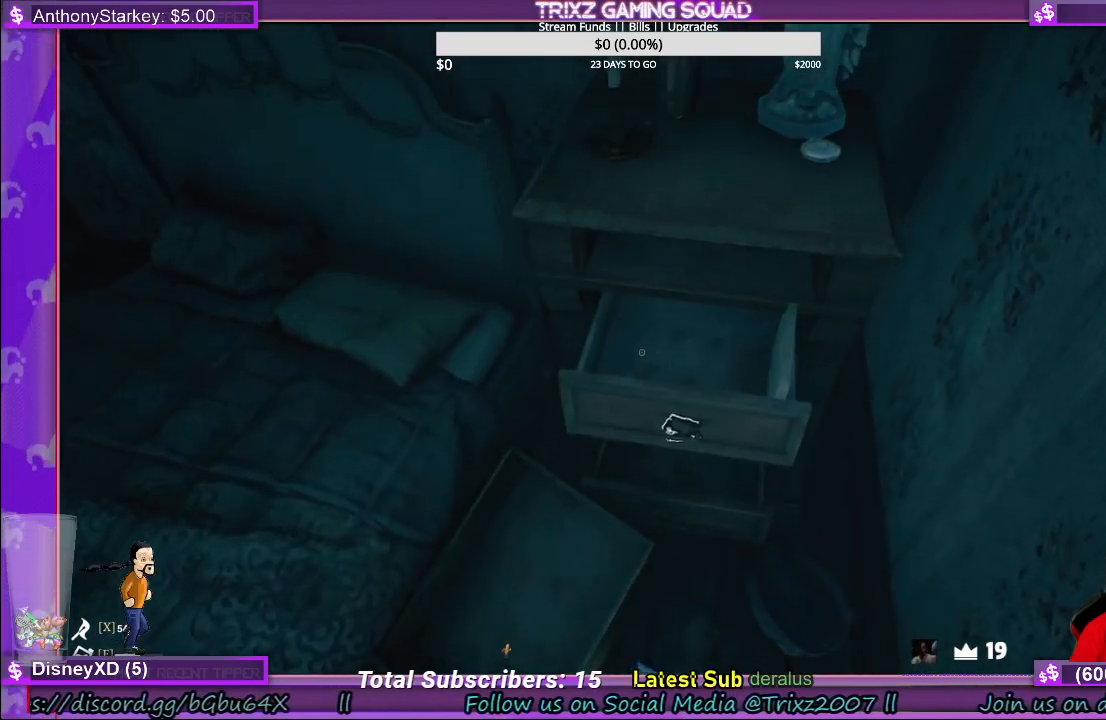
{"keys": [], "mouse": ["left"], "events": []}
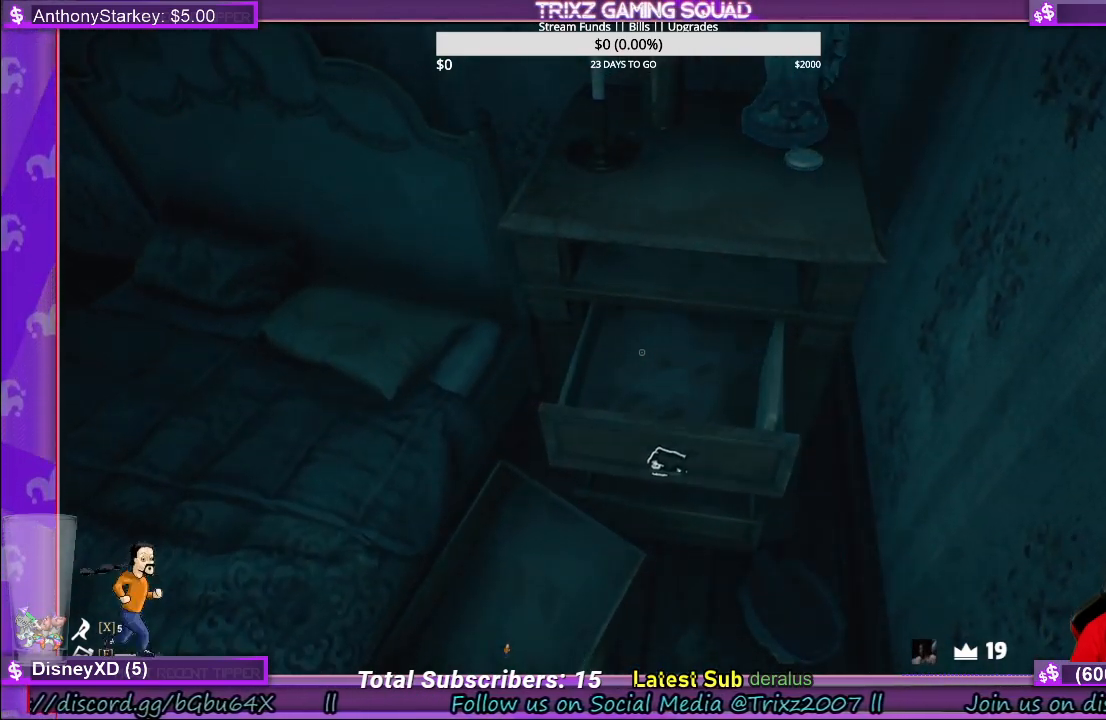
{"keys": [], "mouse": [], "events": [[133, "mouse_left", "up"]]}
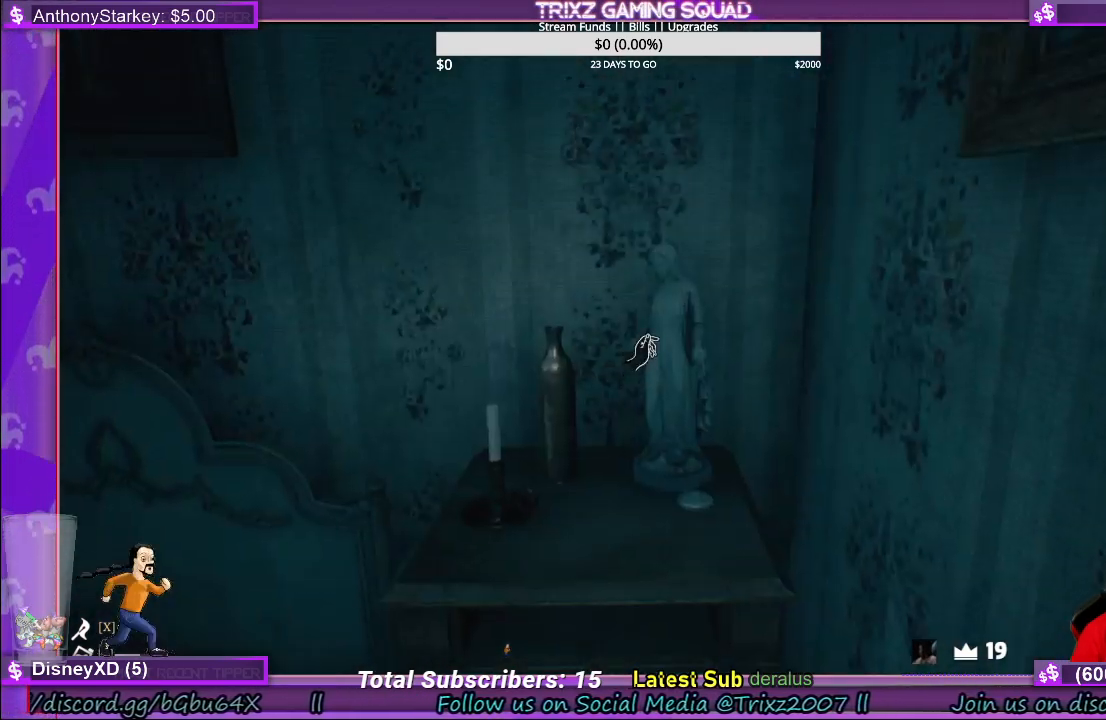
{"keys": [], "mouse": [], "events": []}
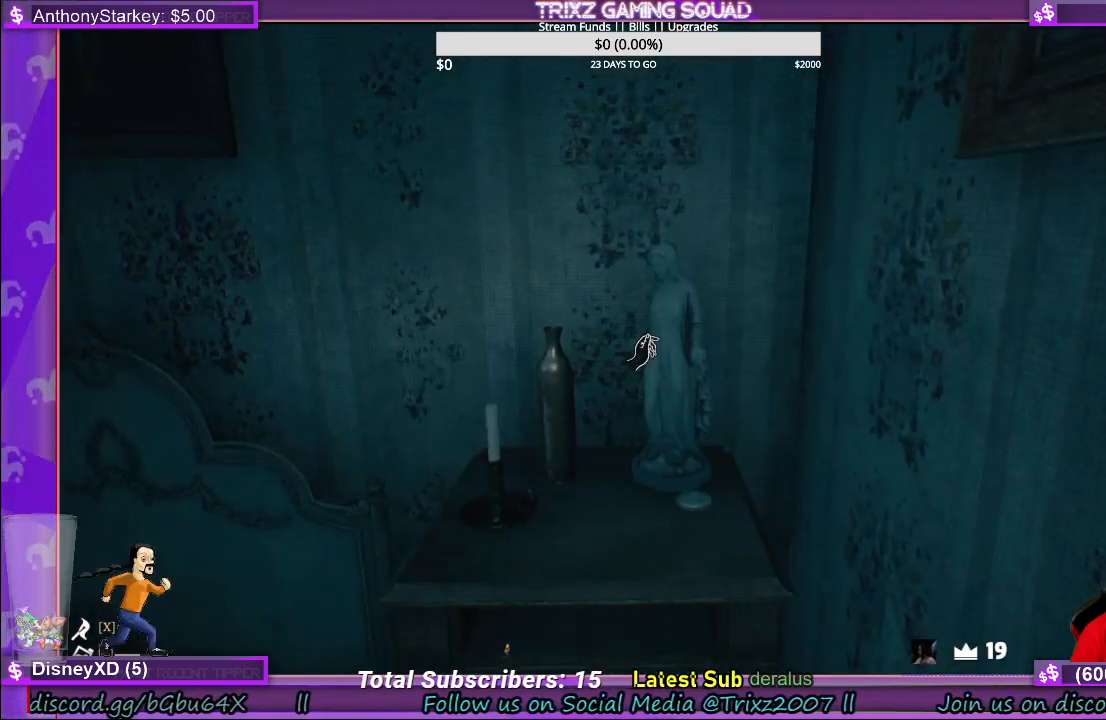
{"keys": ["shift", "w"], "mouse": [], "events": [[400, "w", "down"], [500, "shift", "down"]]}
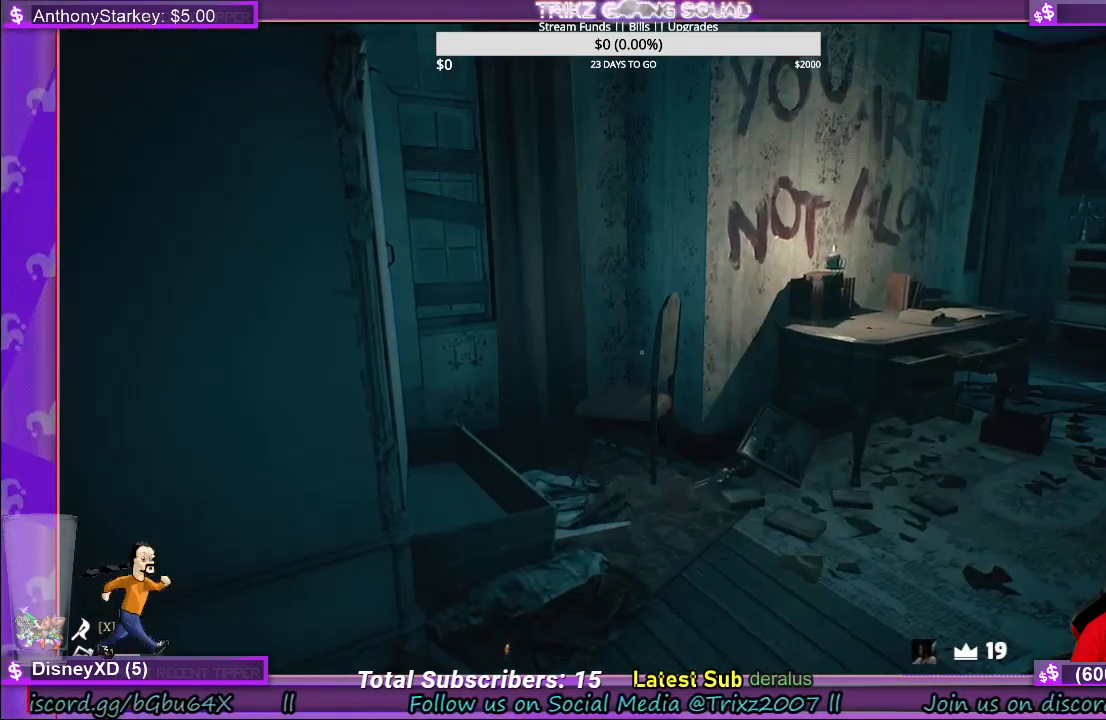
{"keys": ["shift", "w"], "mouse": [], "events": [[233, "shift", "up"], [267, "w", "up"], [400, "w", "down"], [500, "shift", "down"]]}
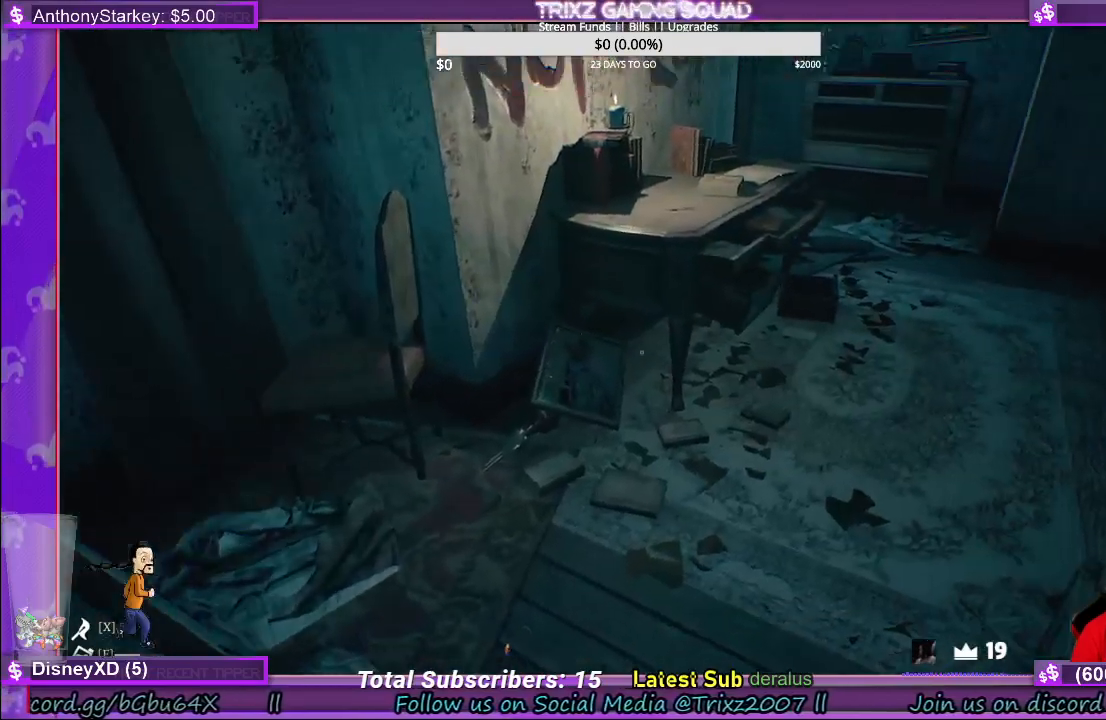
{"keys": [], "mouse": [], "events": [[217, "a", "down"], [300, "shift", "up"], [317, "a", "up"], [333, "w", "up"]]}
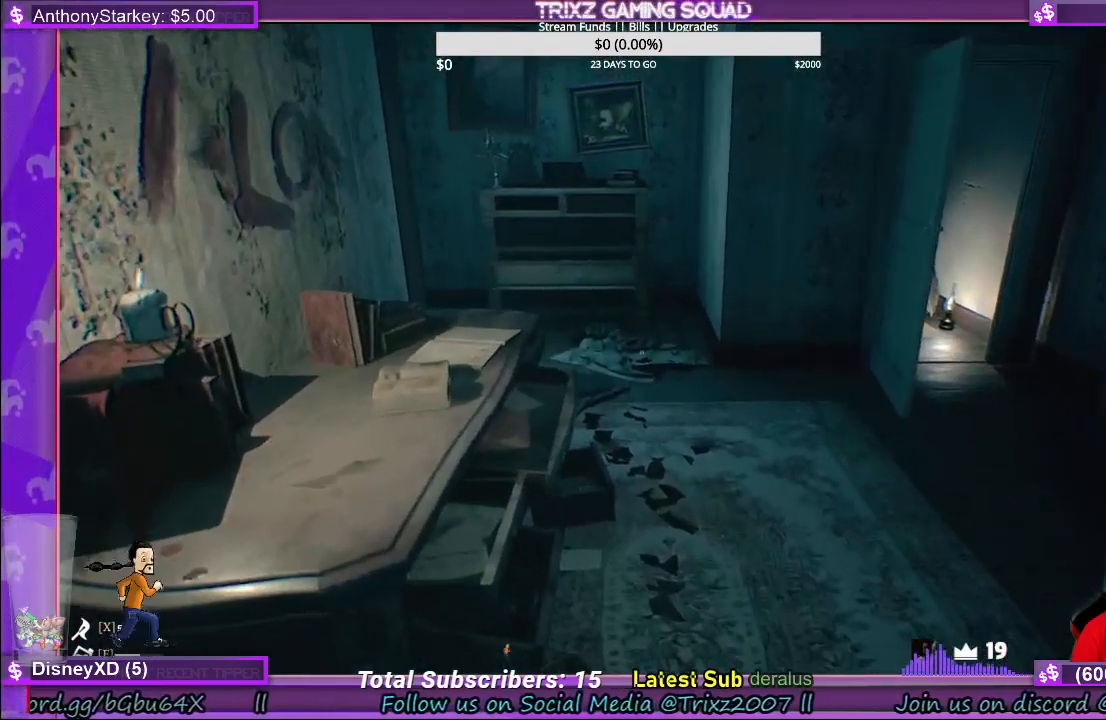
{"keys": [], "mouse": [], "events": []}
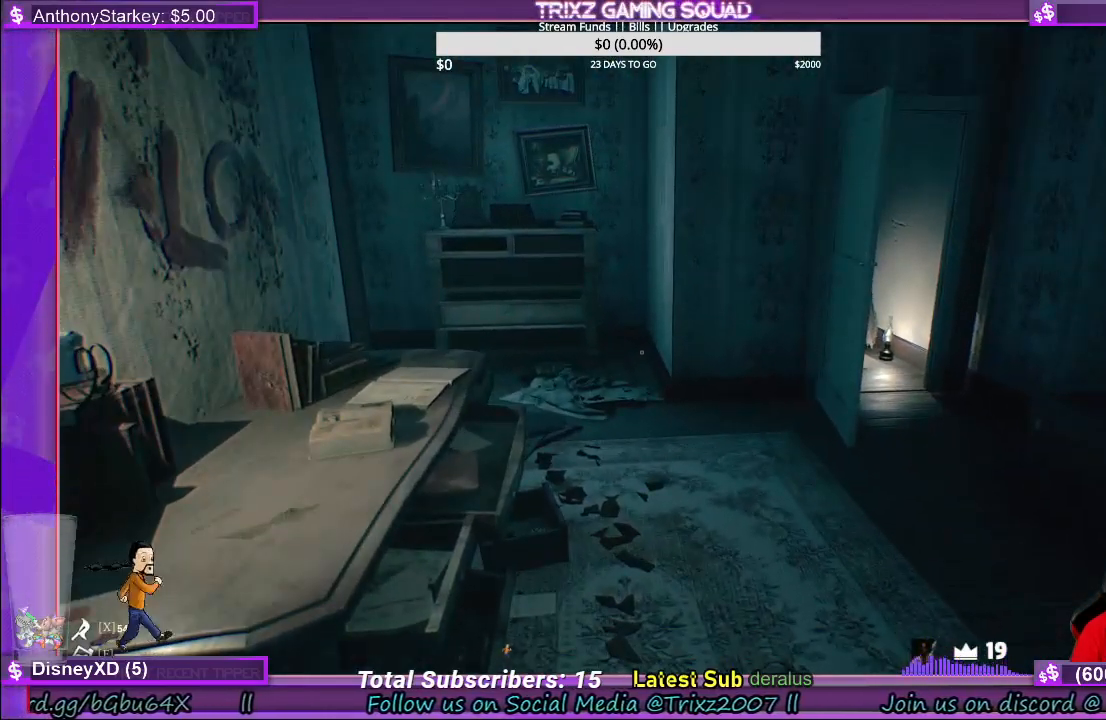
{"keys": ["tab"], "mouse": [], "events": [[450, "tab", "down"]]}
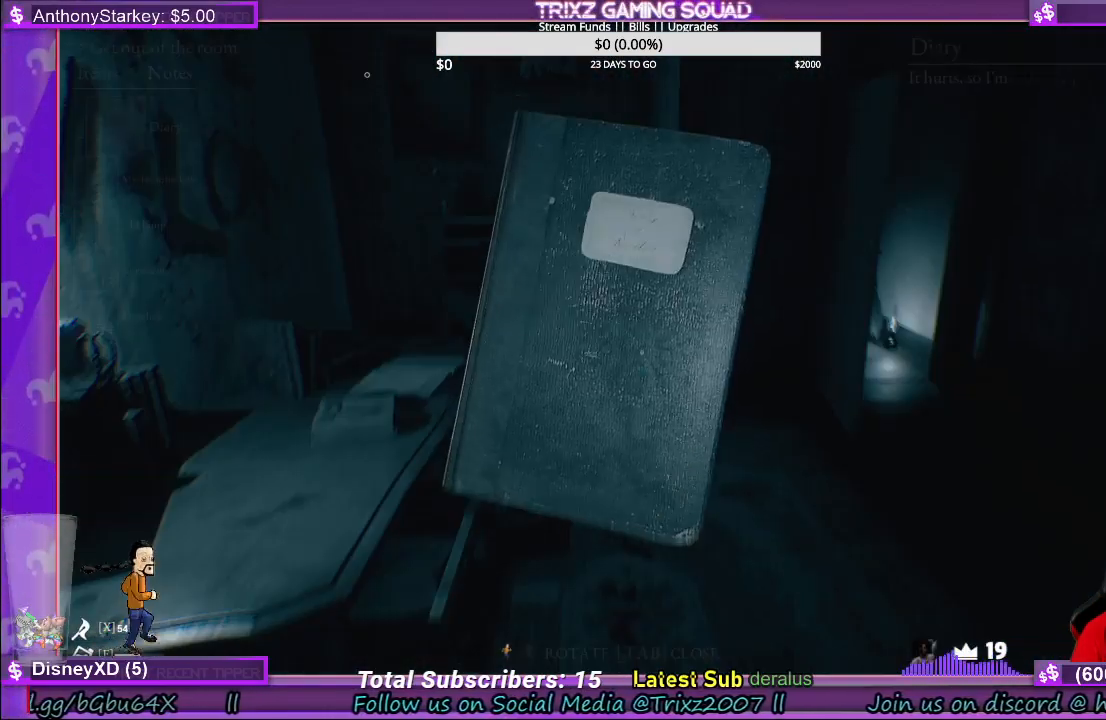
{"keys": [], "mouse": [], "events": [[17, "tab", "up"]]}
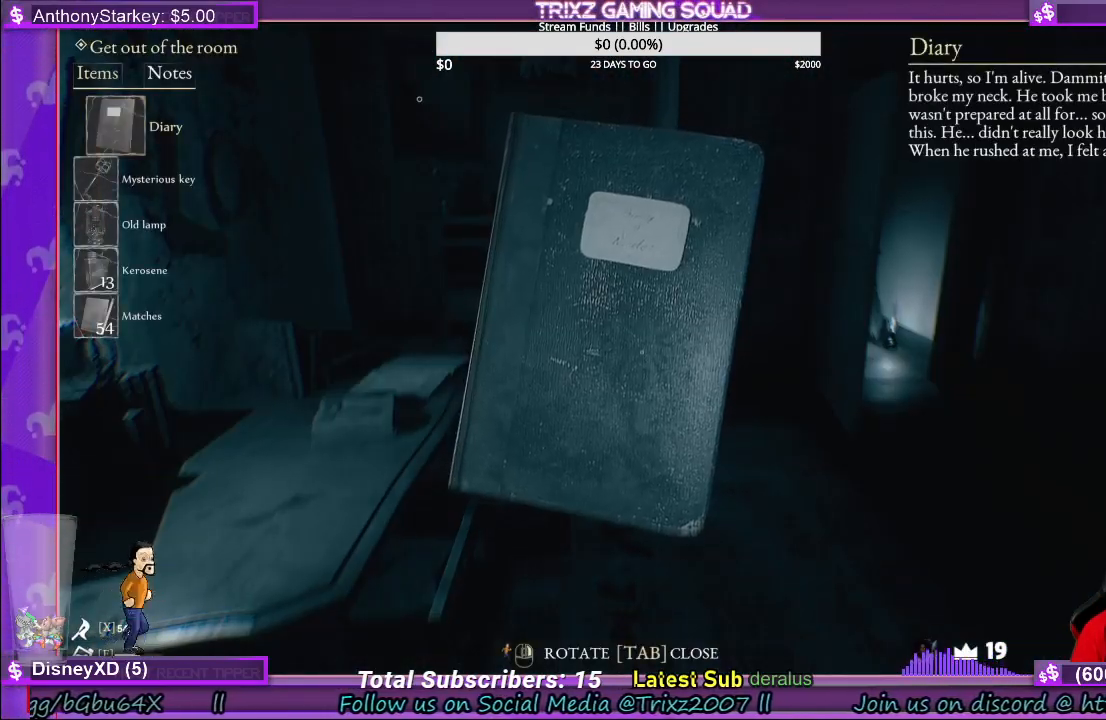
{"keys": [], "mouse": [], "events": []}
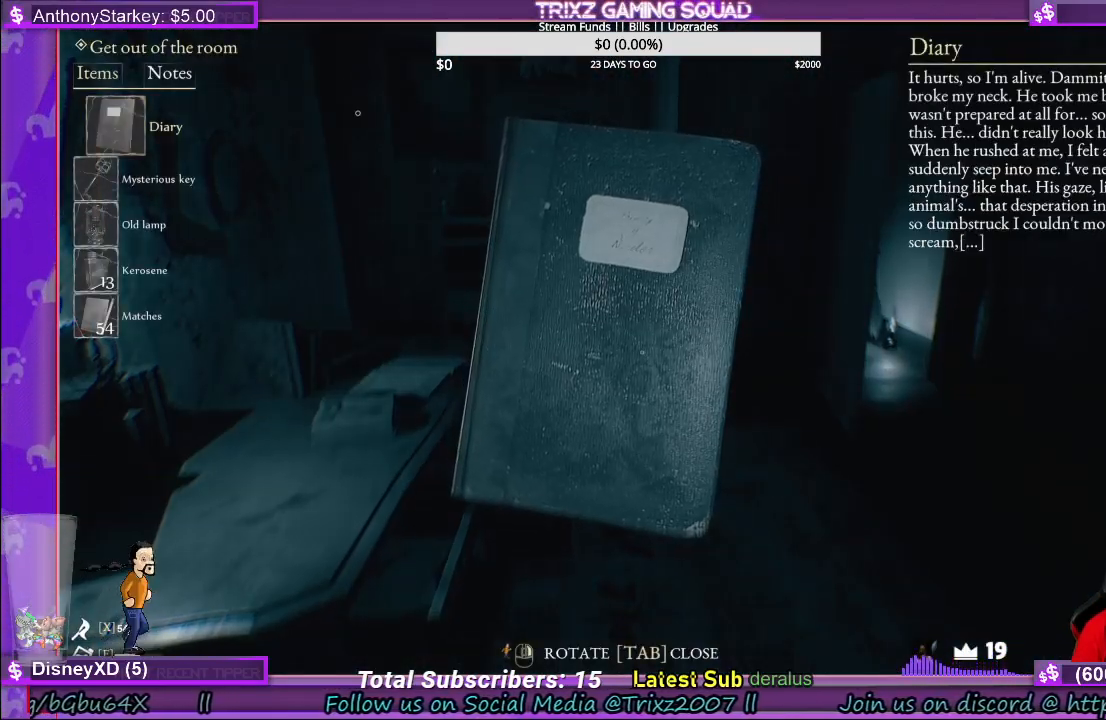
{"keys": [], "mouse": [], "events": []}
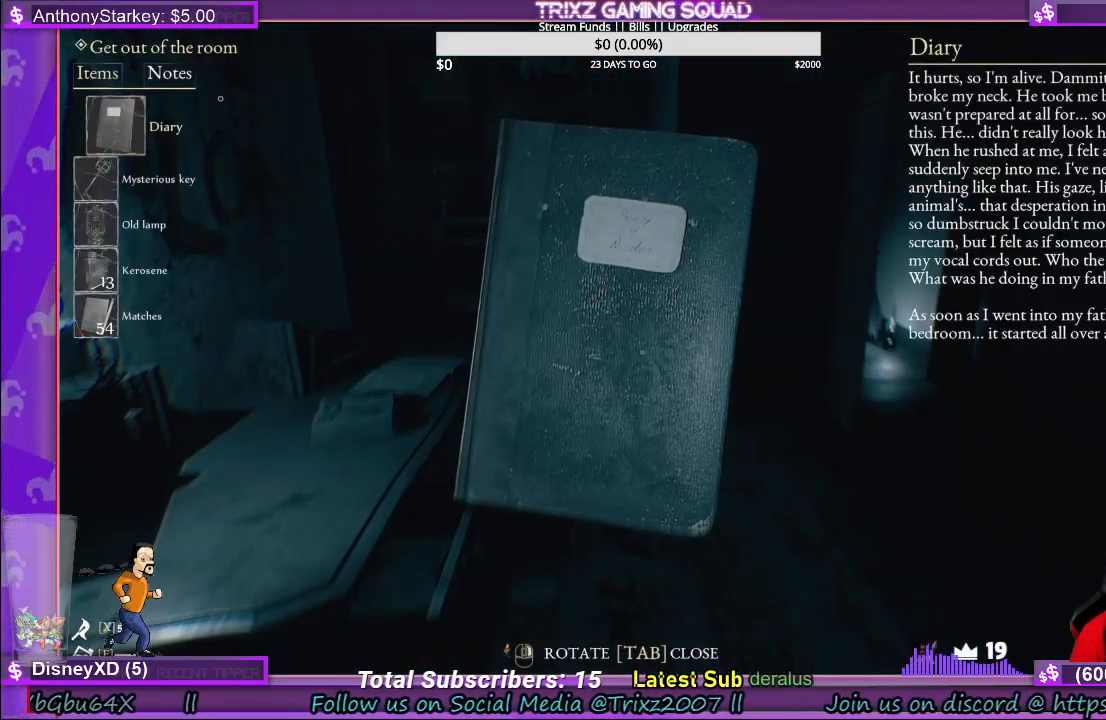
{"keys": [], "mouse": [], "events": [[350, "mouse_left", "down"], [450, "mouse_left", "up"]]}
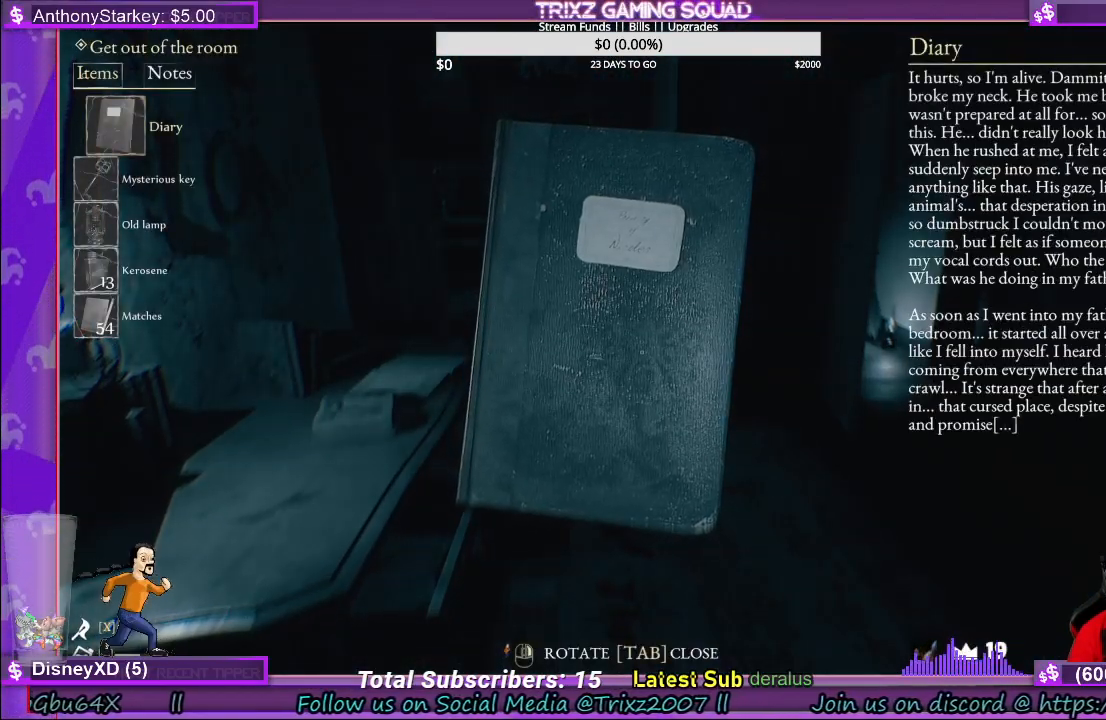
{"keys": [], "mouse": [], "events": []}
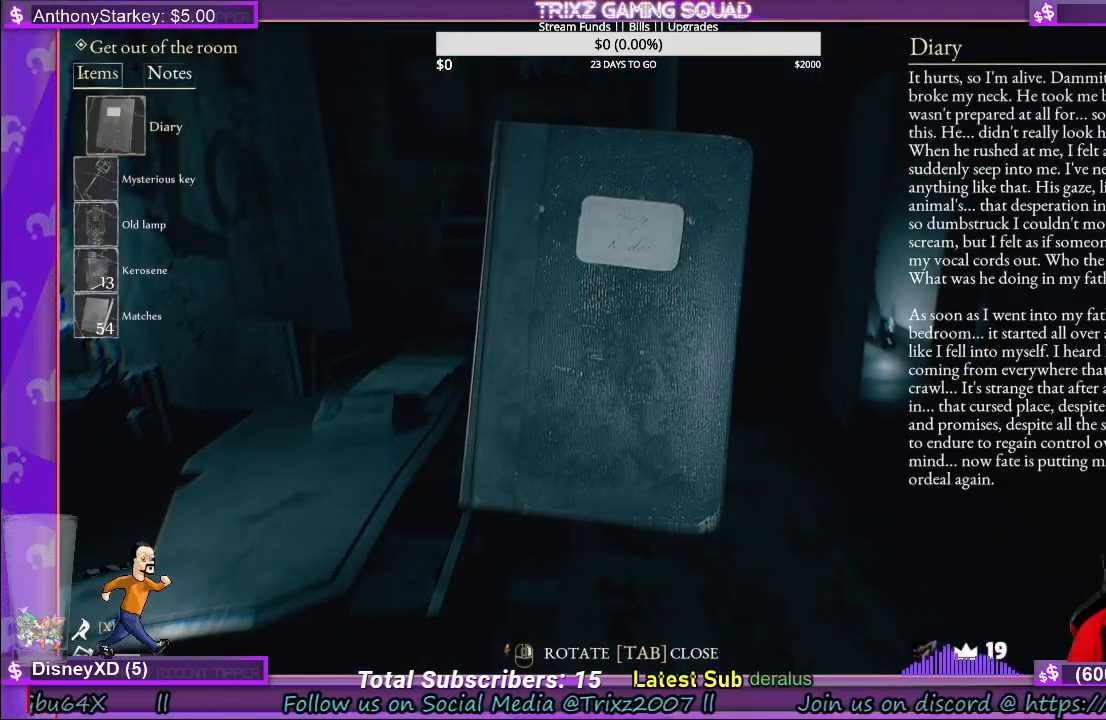
{"keys": [], "mouse": [], "events": []}
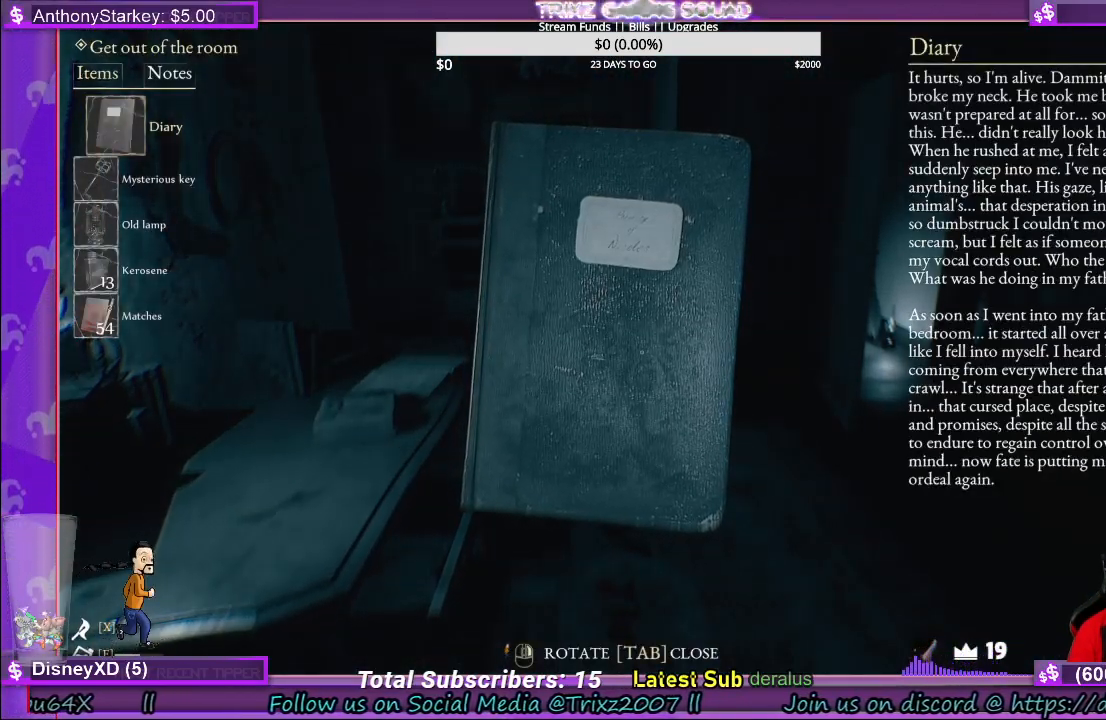
{"keys": [], "mouse": [], "events": []}
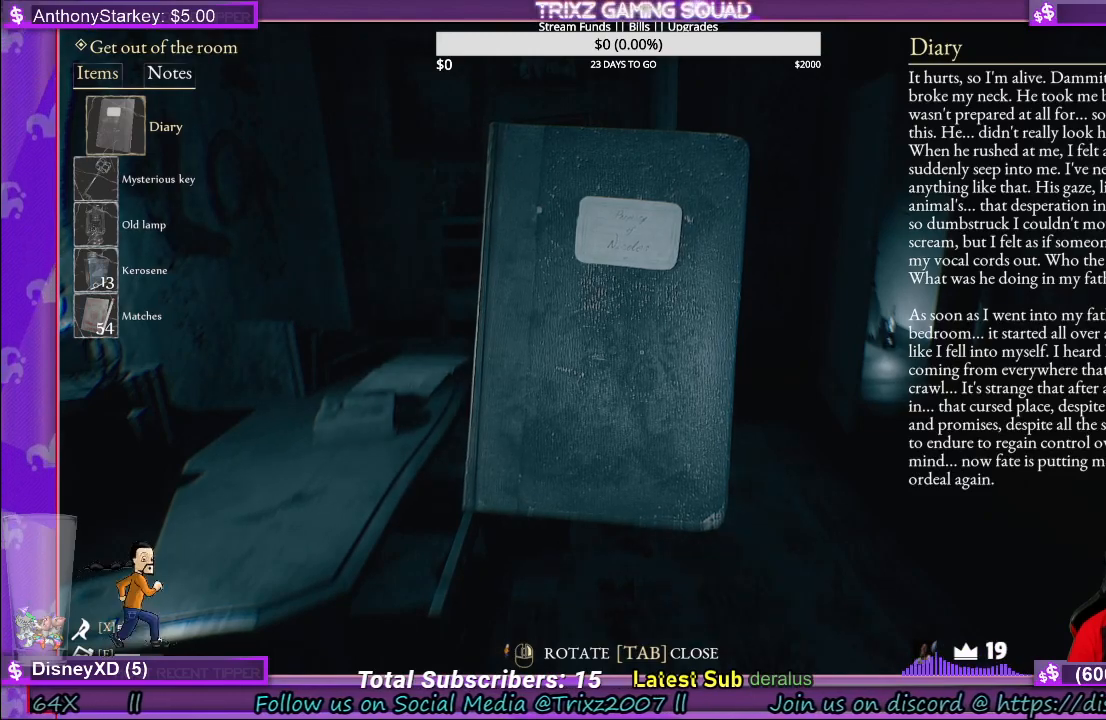
{"keys": [], "mouse": [], "events": []}
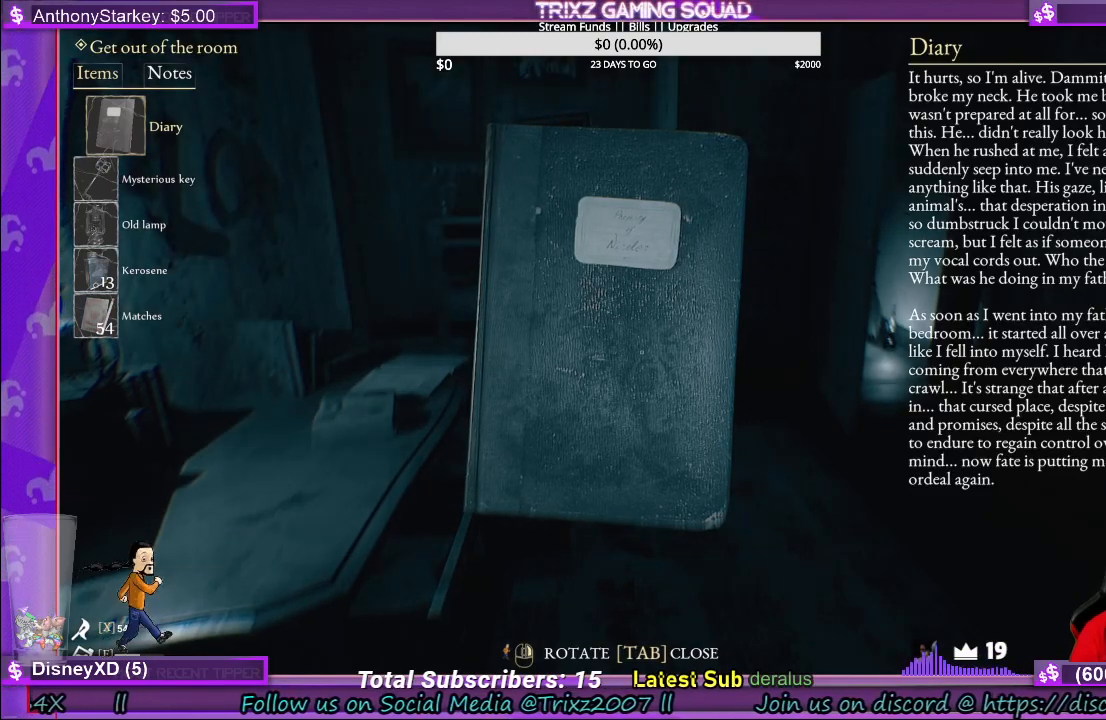
{"keys": [], "mouse": [], "events": []}
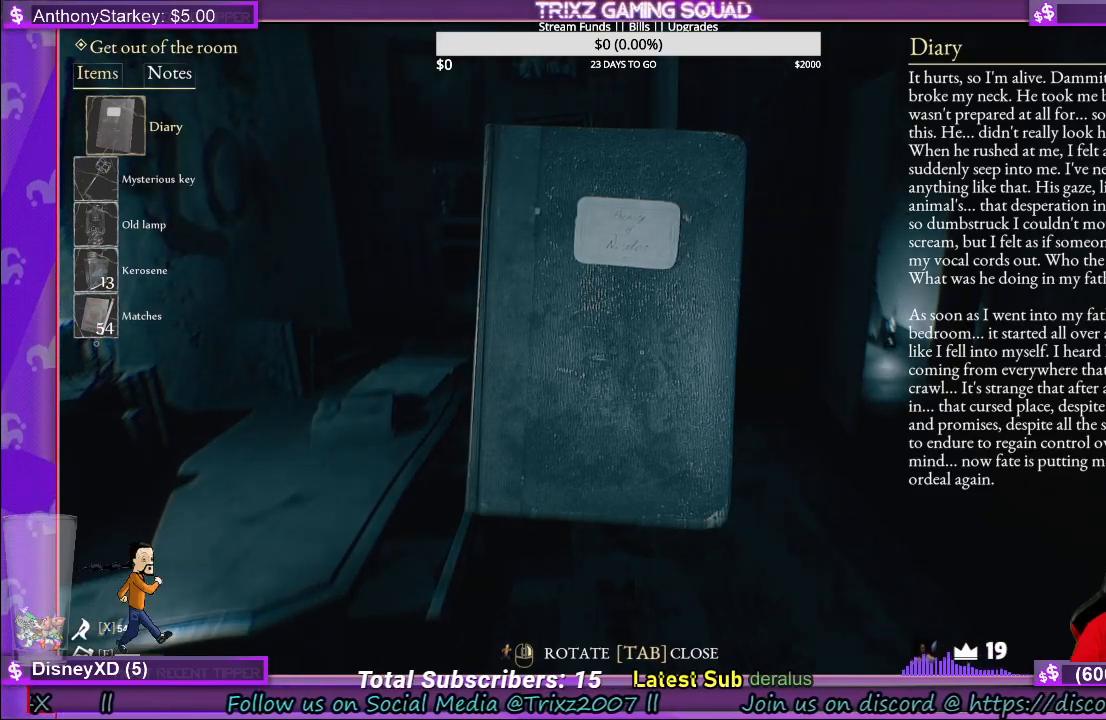
{"keys": [], "mouse": [], "events": []}
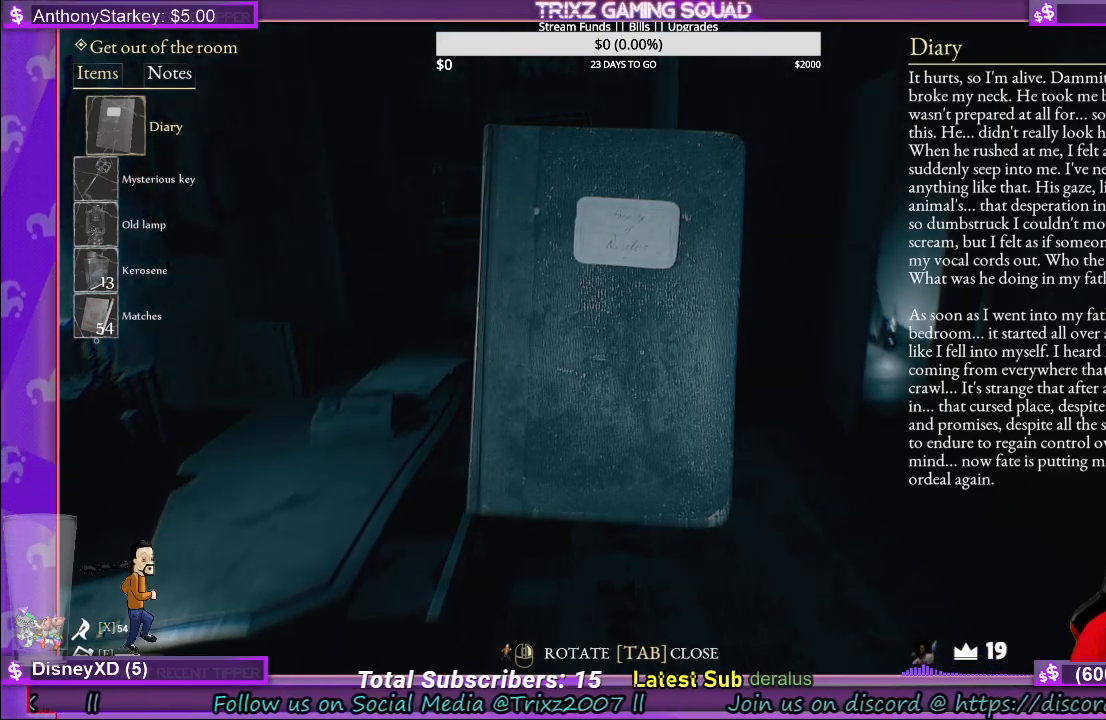
{"keys": [], "mouse": [], "events": []}
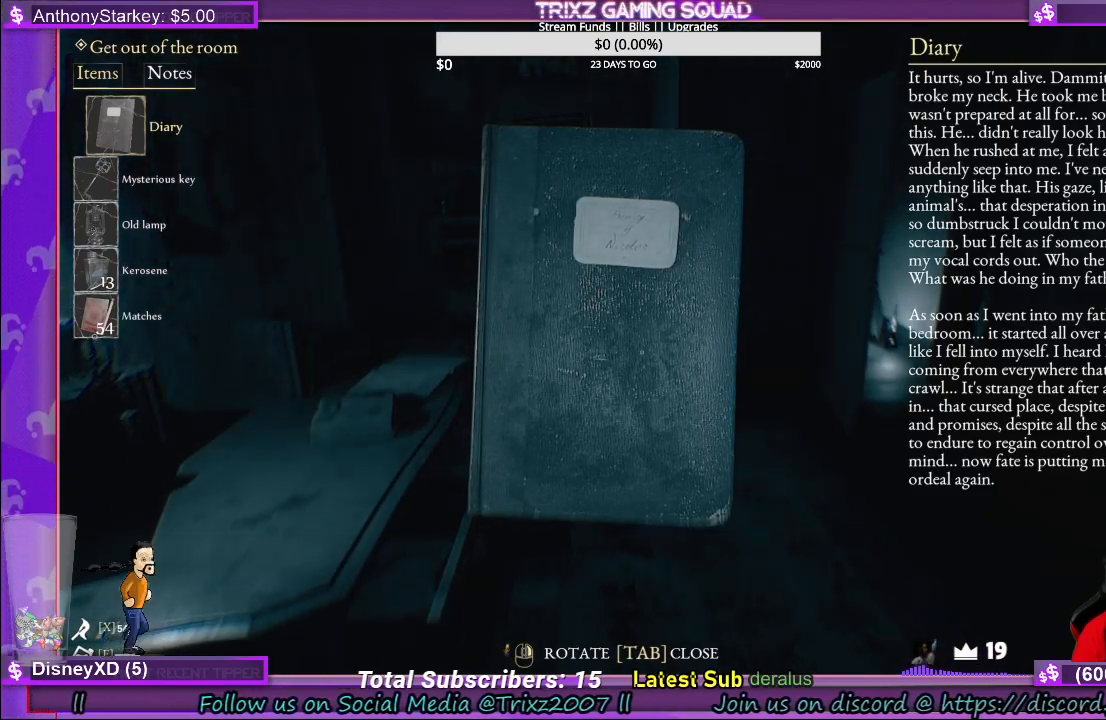
{"keys": [], "mouse": [], "events": []}